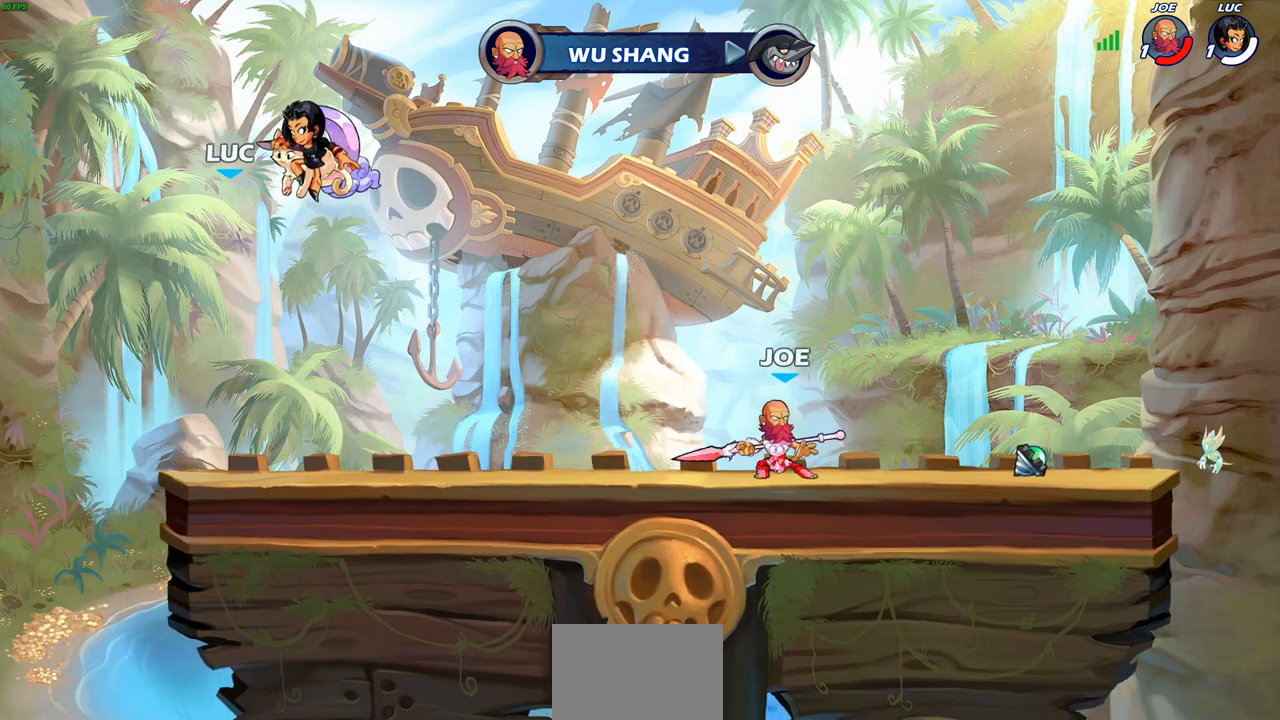
Gameplay with a controller (PlayStation layout); each line is a JSON object with the inputs held at the frame after it. "events" lists button and stick changes between this image and that frame as [ms after this image, input, new state], when the widget could be followed in between. Not read: L3 R3 right_stick.
{"buttons": [], "left_stick": "center", "events": []}
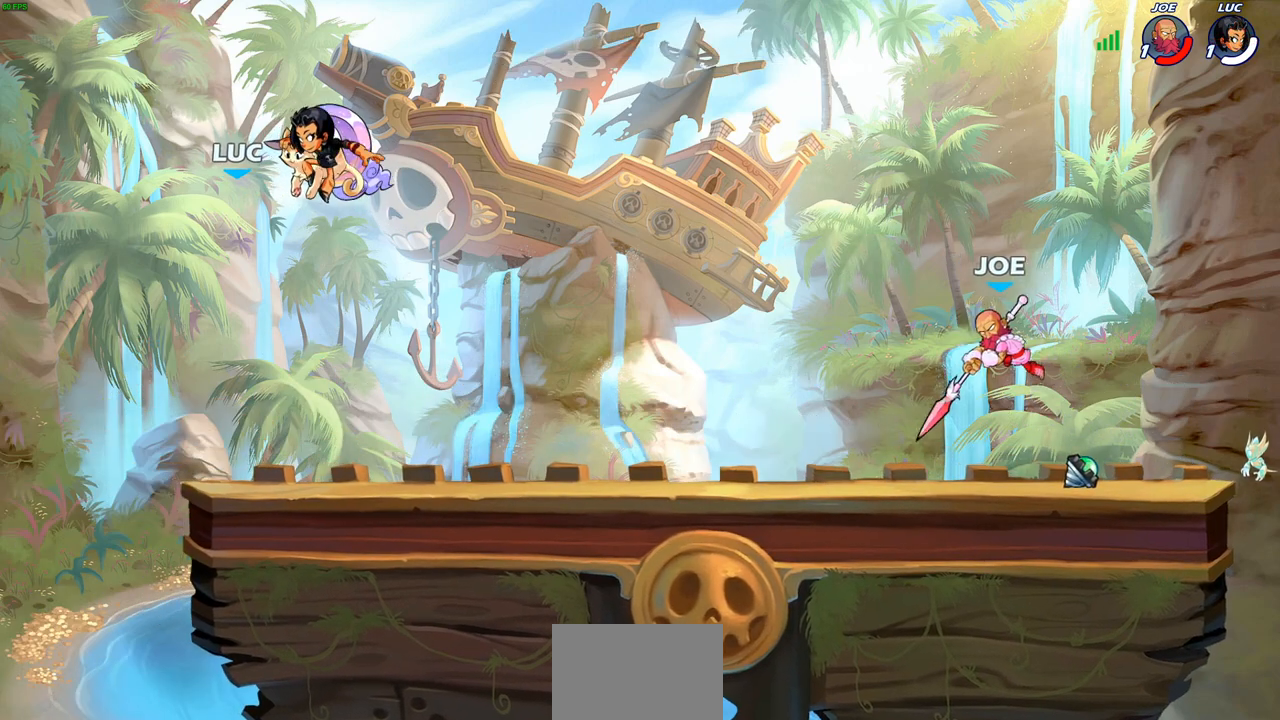
{"buttons": [], "left_stick": "center", "events": []}
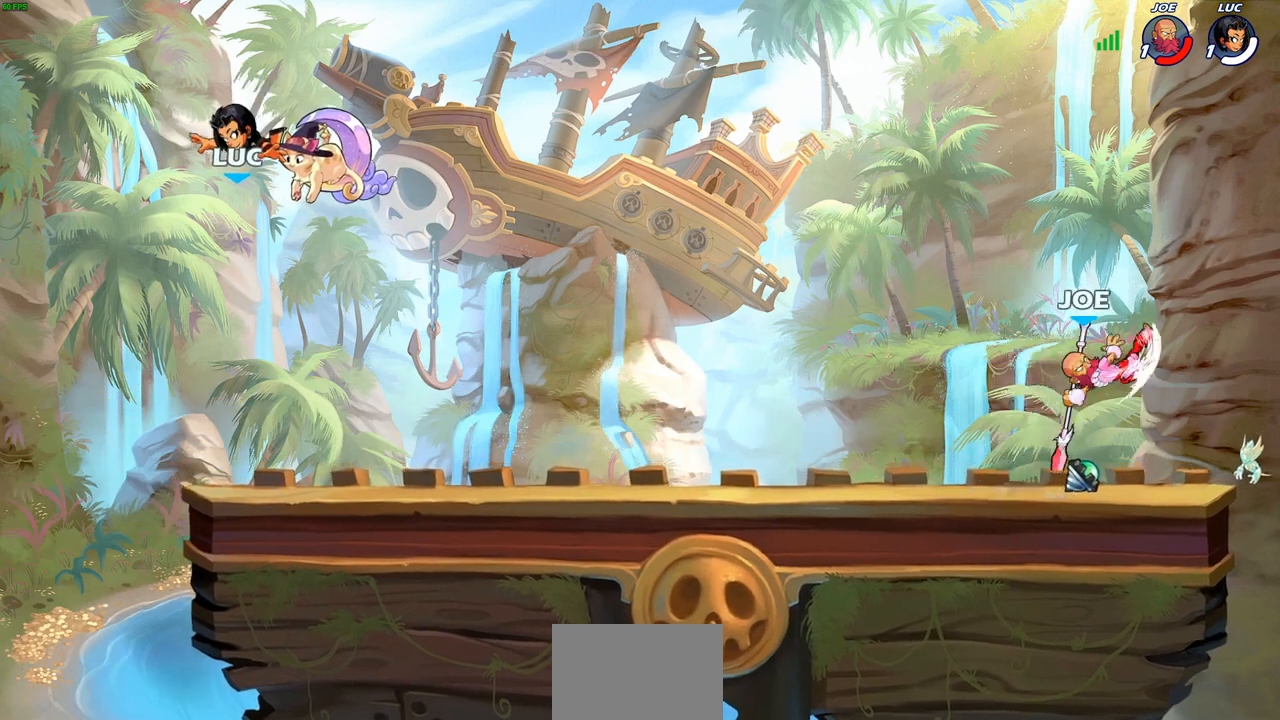
{"buttons": [], "left_stick": "center", "events": []}
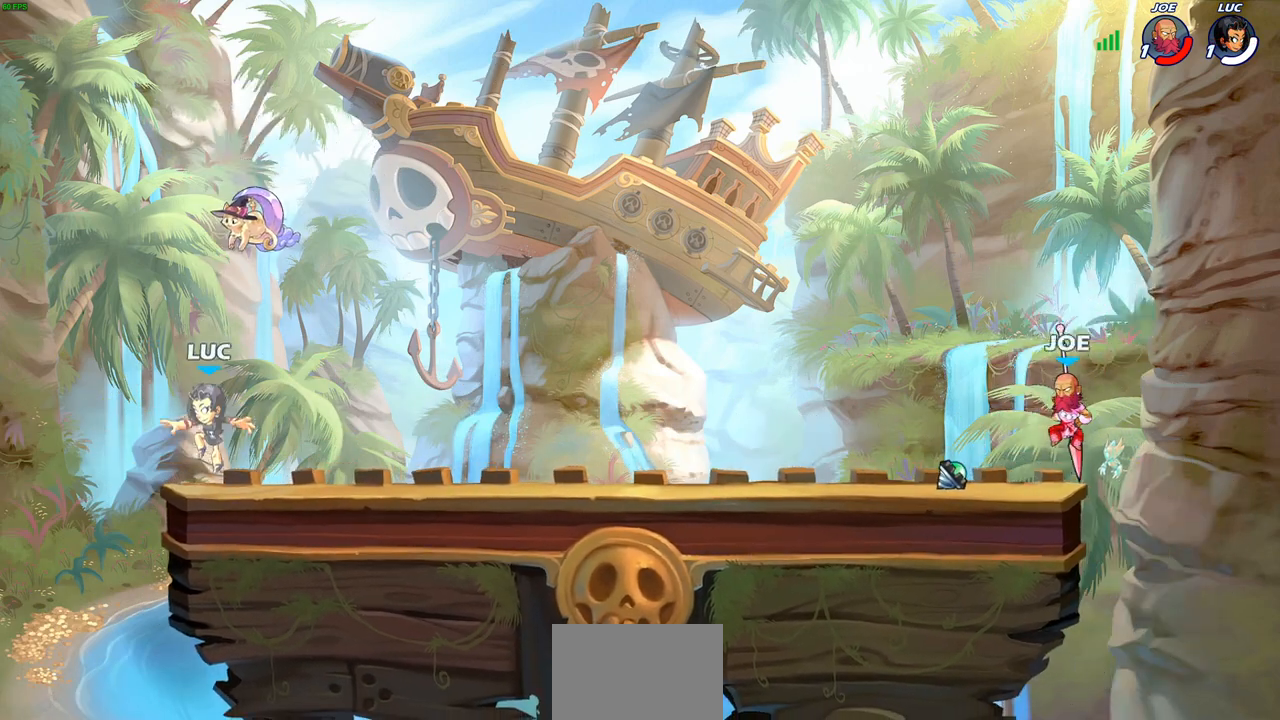
{"buttons": [], "left_stick": "center", "events": [[67, "left_stick", "right"], [200, "left_stick", "center"]]}
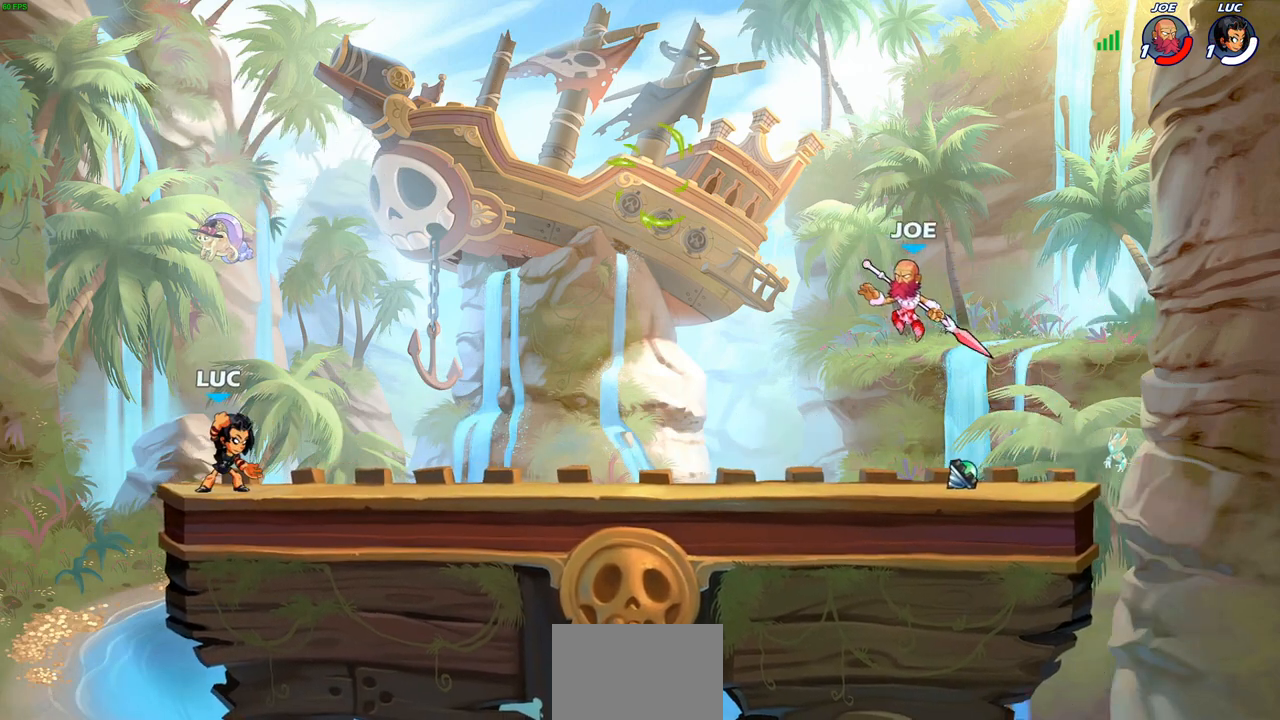
{"buttons": [], "left_stick": "center", "events": []}
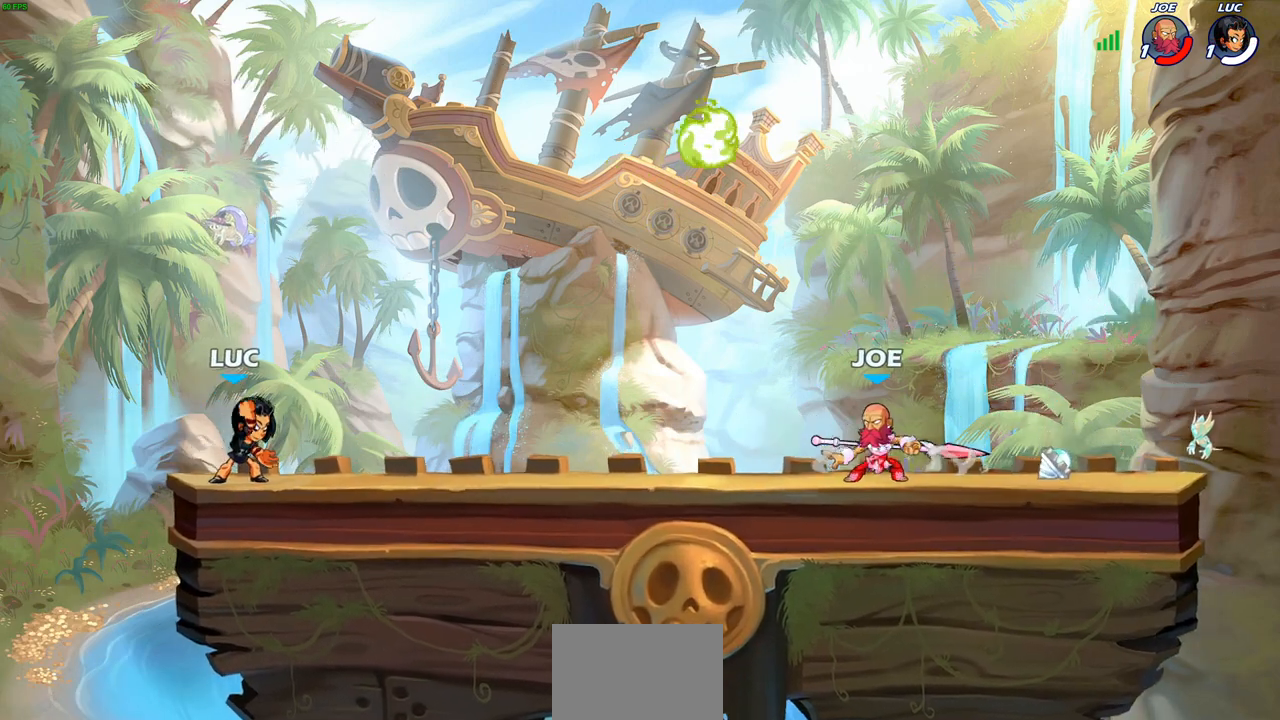
{"buttons": [], "left_stick": "center", "events": []}
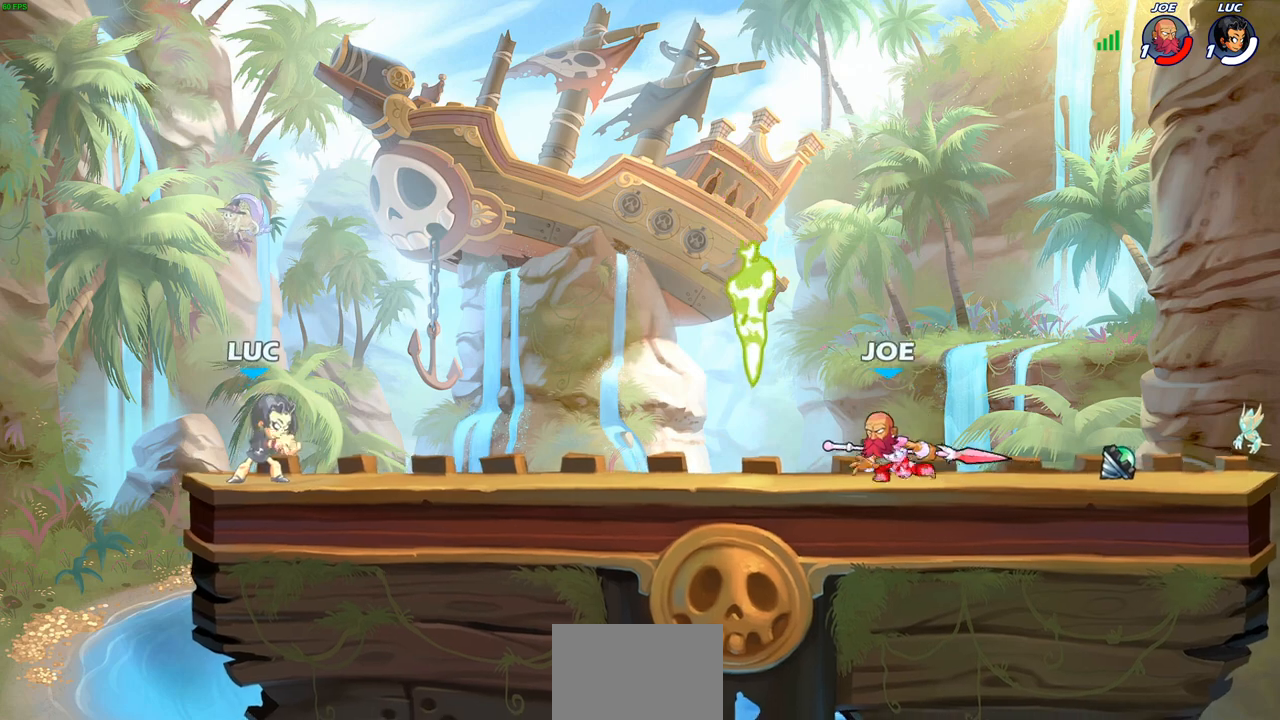
{"buttons": [], "left_stick": "center", "events": []}
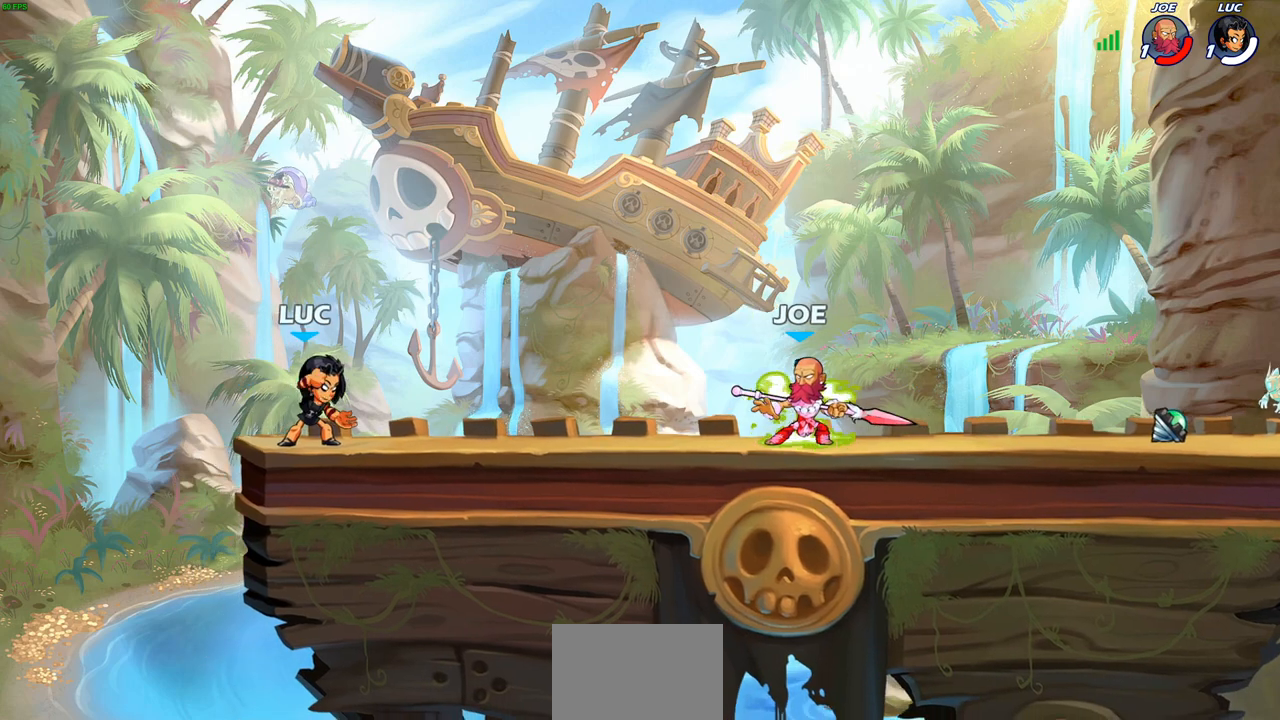
{"buttons": [], "left_stick": "center", "events": []}
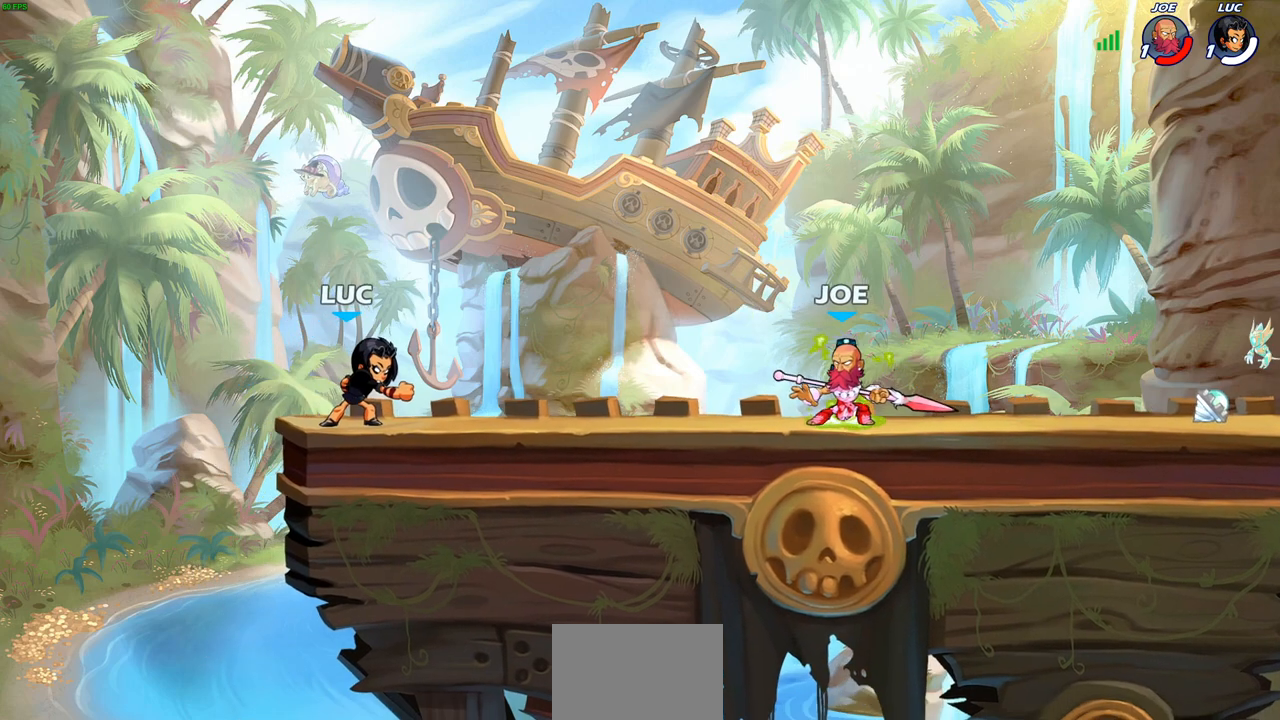
{"buttons": [], "left_stick": "center", "events": []}
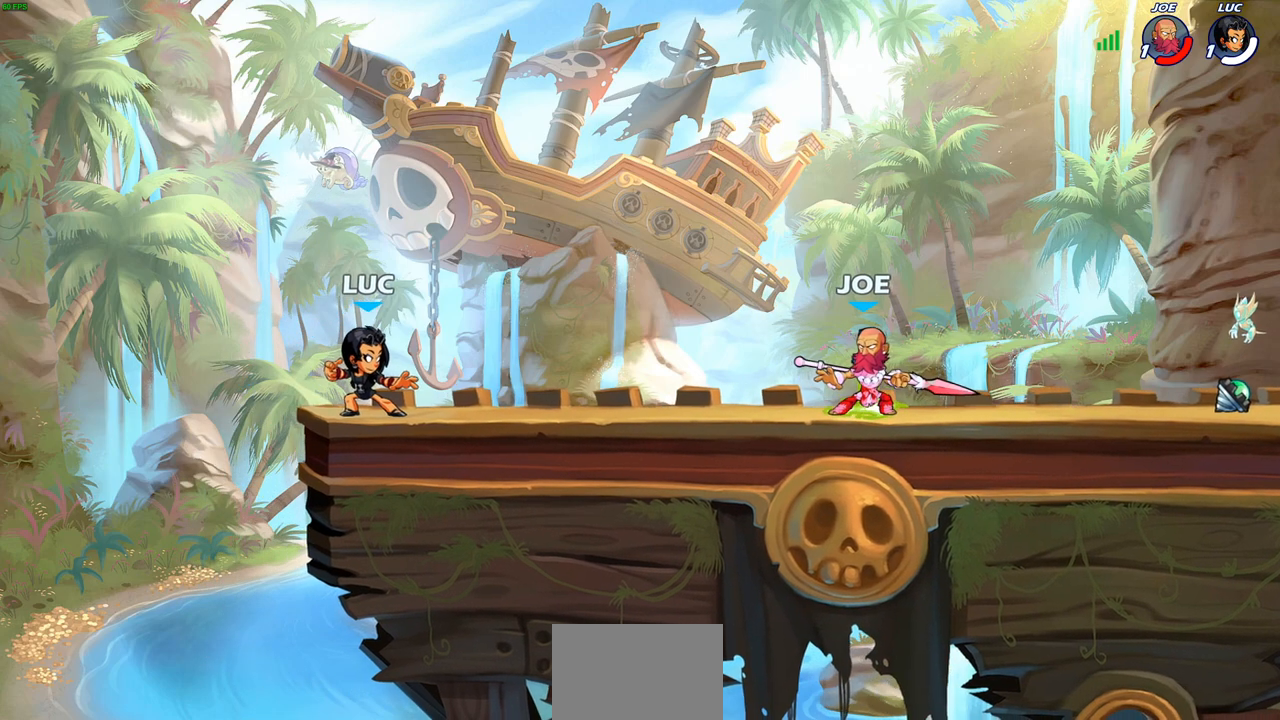
{"buttons": [], "left_stick": "left", "events": [[433, "left_stick", "left"]]}
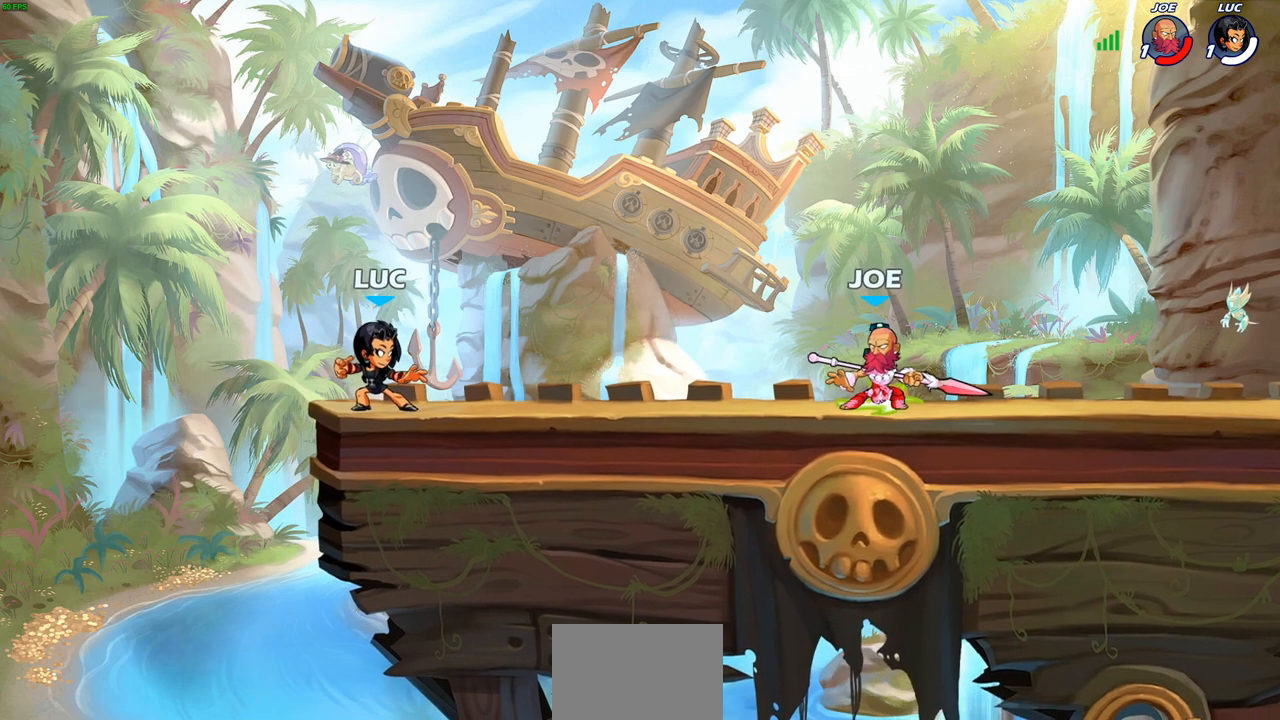
{"buttons": [], "left_stick": "left", "events": []}
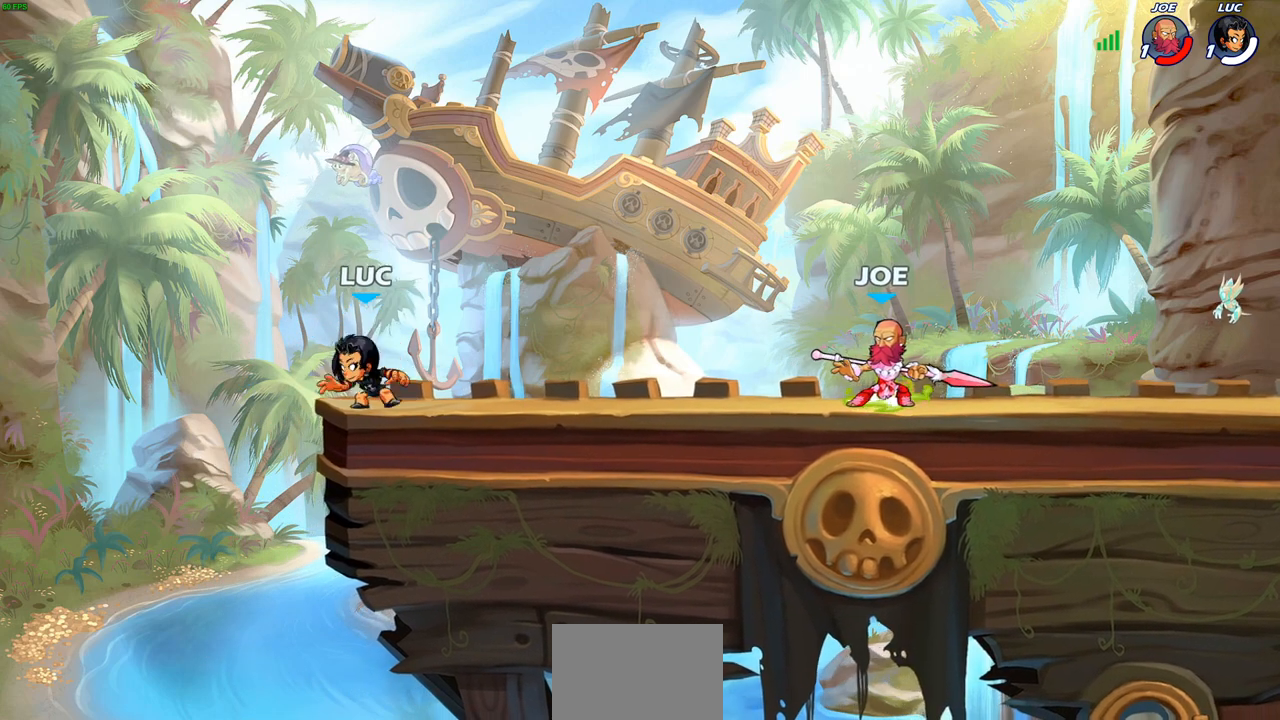
{"buttons": [], "left_stick": "down", "events": [[217, "left_stick", "down-left"], [350, "left_stick", "down"]]}
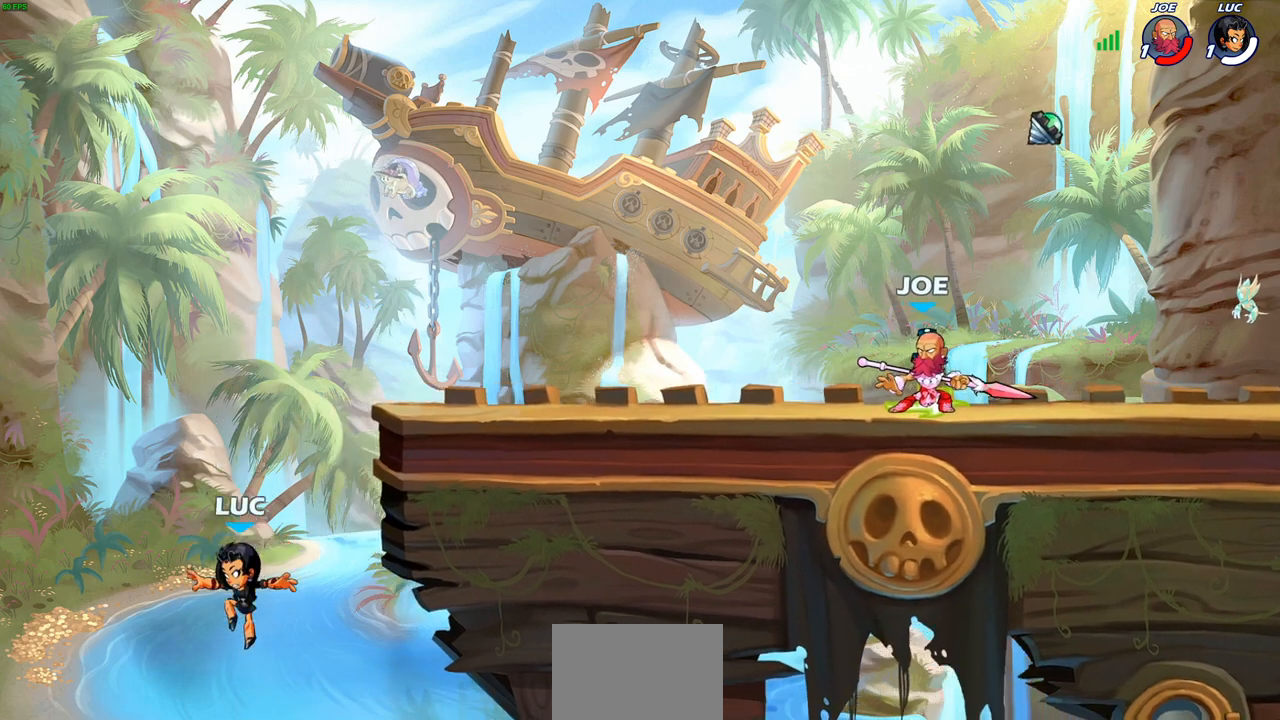
{"buttons": [], "left_stick": "down", "events": []}
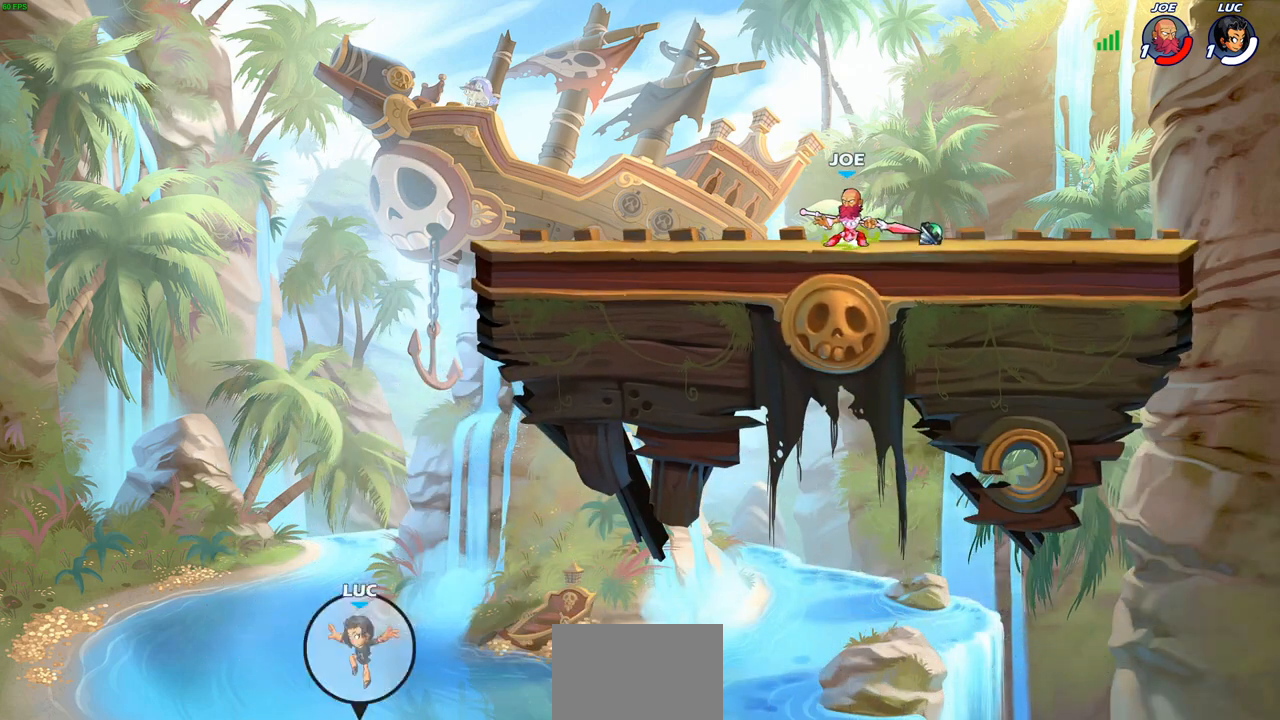
{"buttons": [], "left_stick": "down", "events": []}
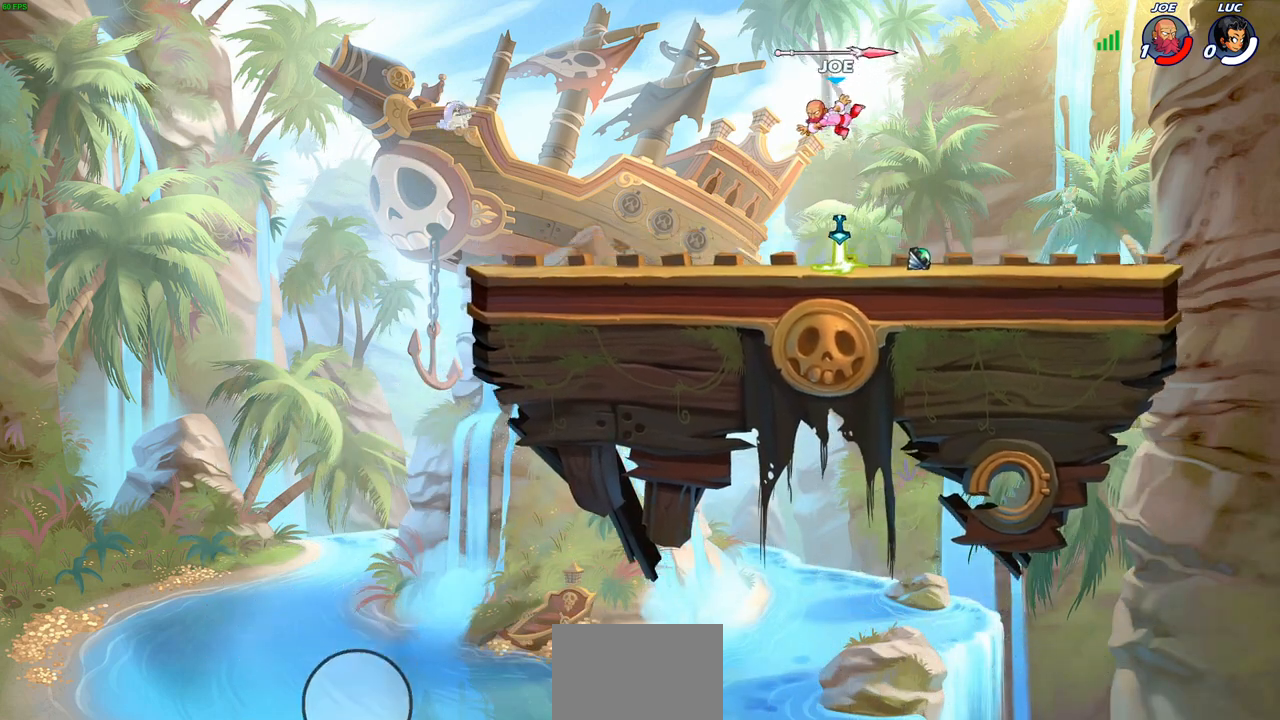
{"buttons": [], "left_stick": "down", "events": []}
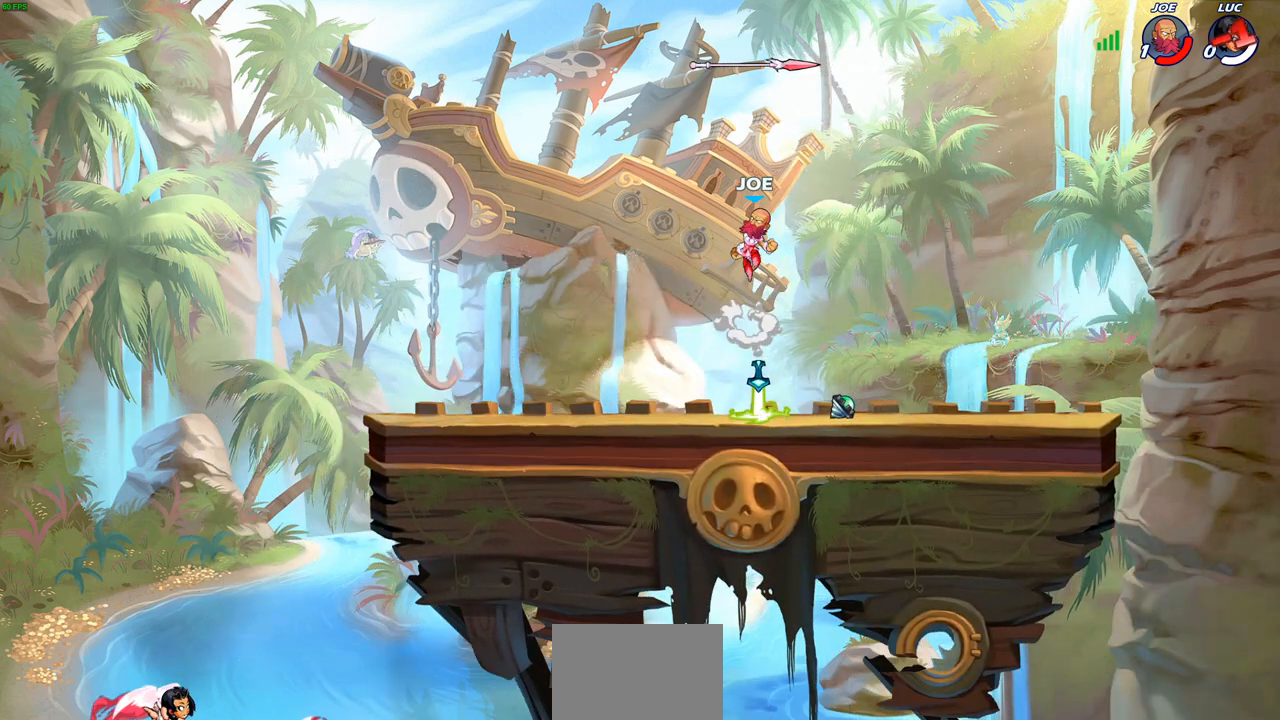
{"buttons": [], "left_stick": "center", "events": [[117, "left_stick", "center"]]}
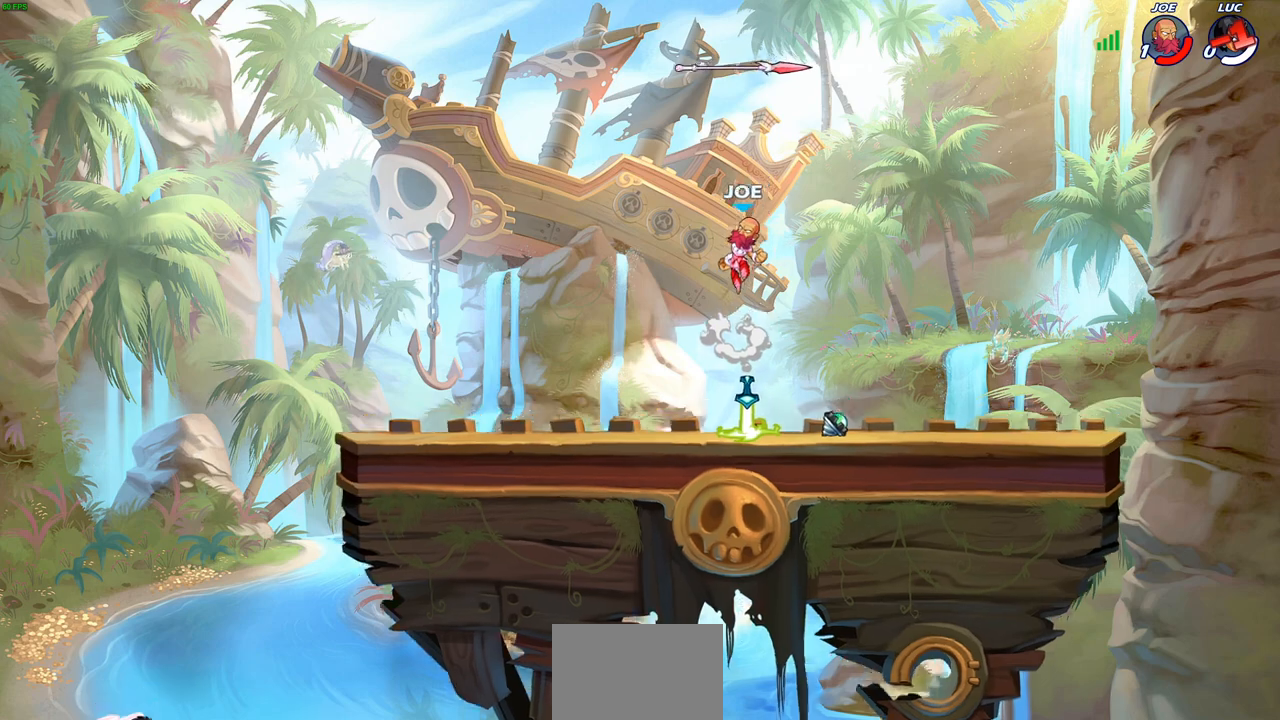
{"buttons": [], "left_stick": "center", "events": []}
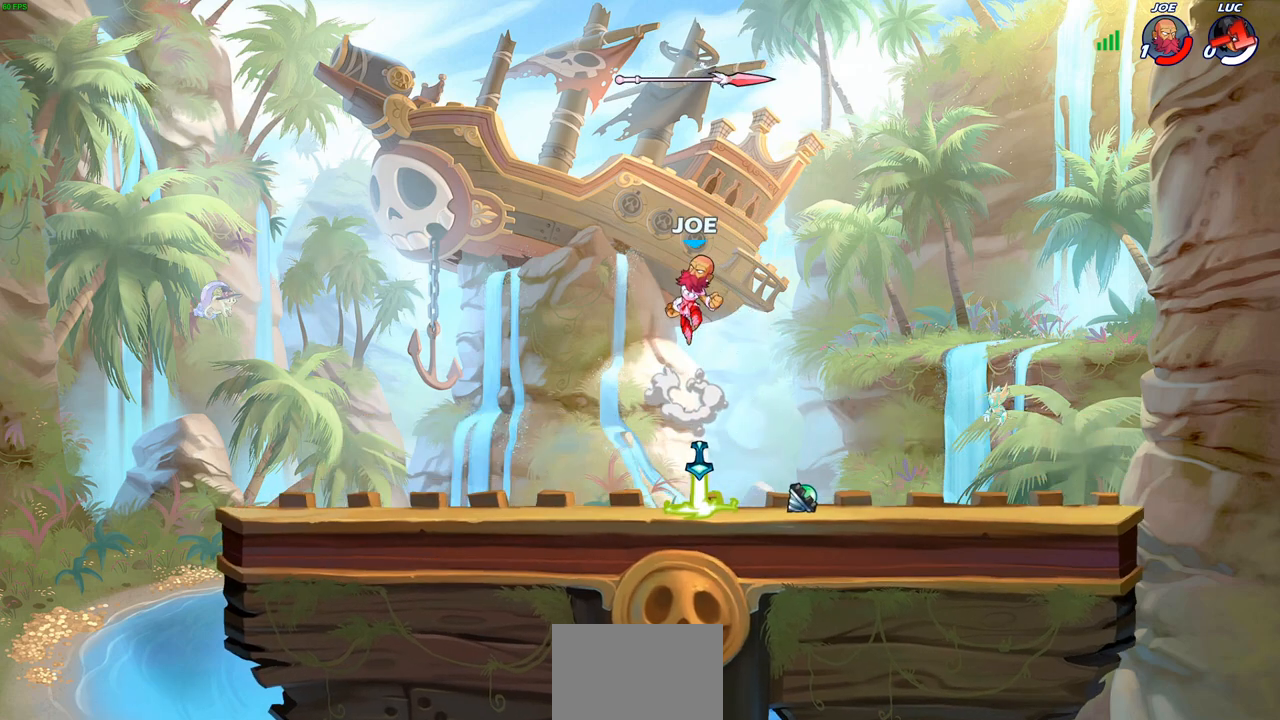
{"buttons": [], "left_stick": "center", "events": []}
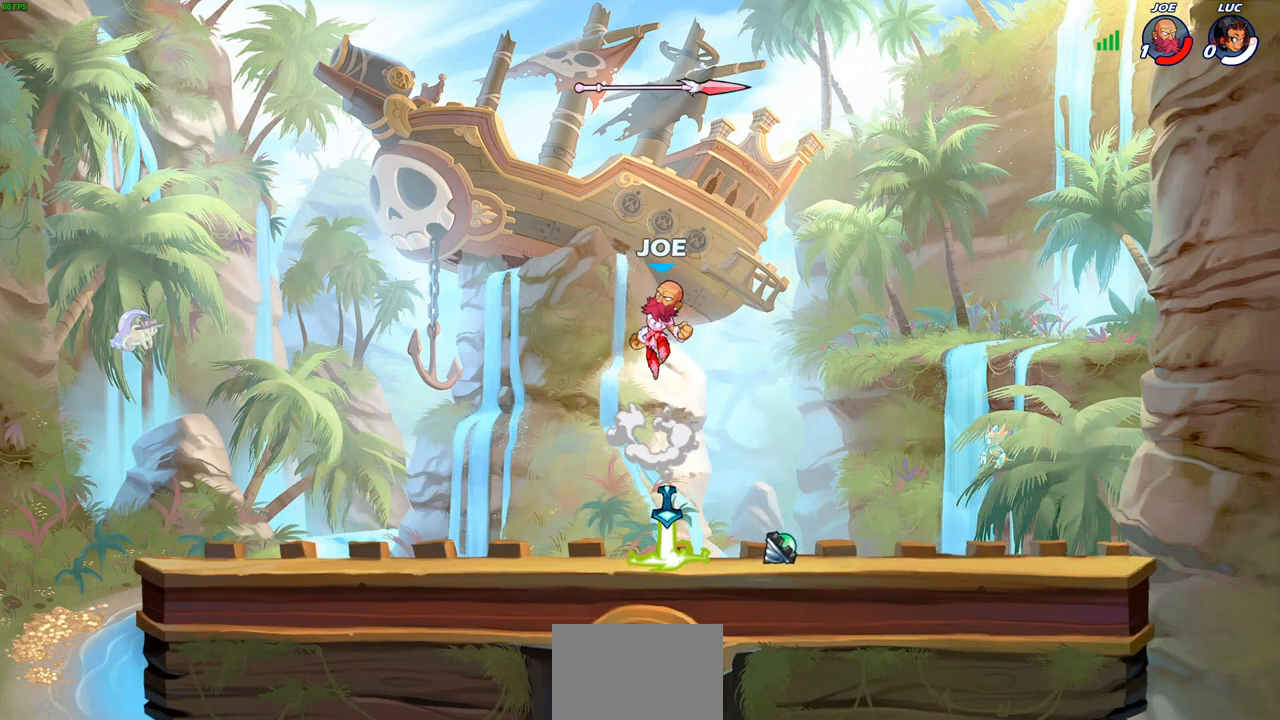
{"buttons": [], "left_stick": "center", "events": []}
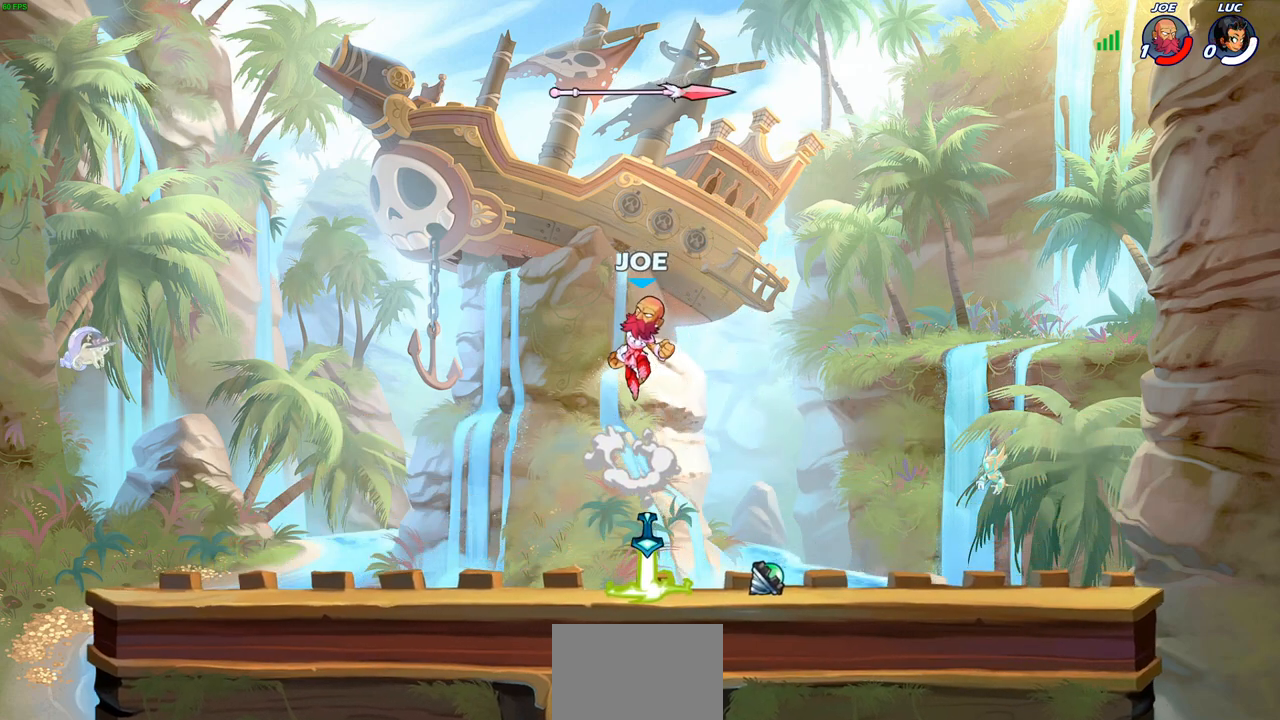
{"buttons": [], "left_stick": "center", "events": []}
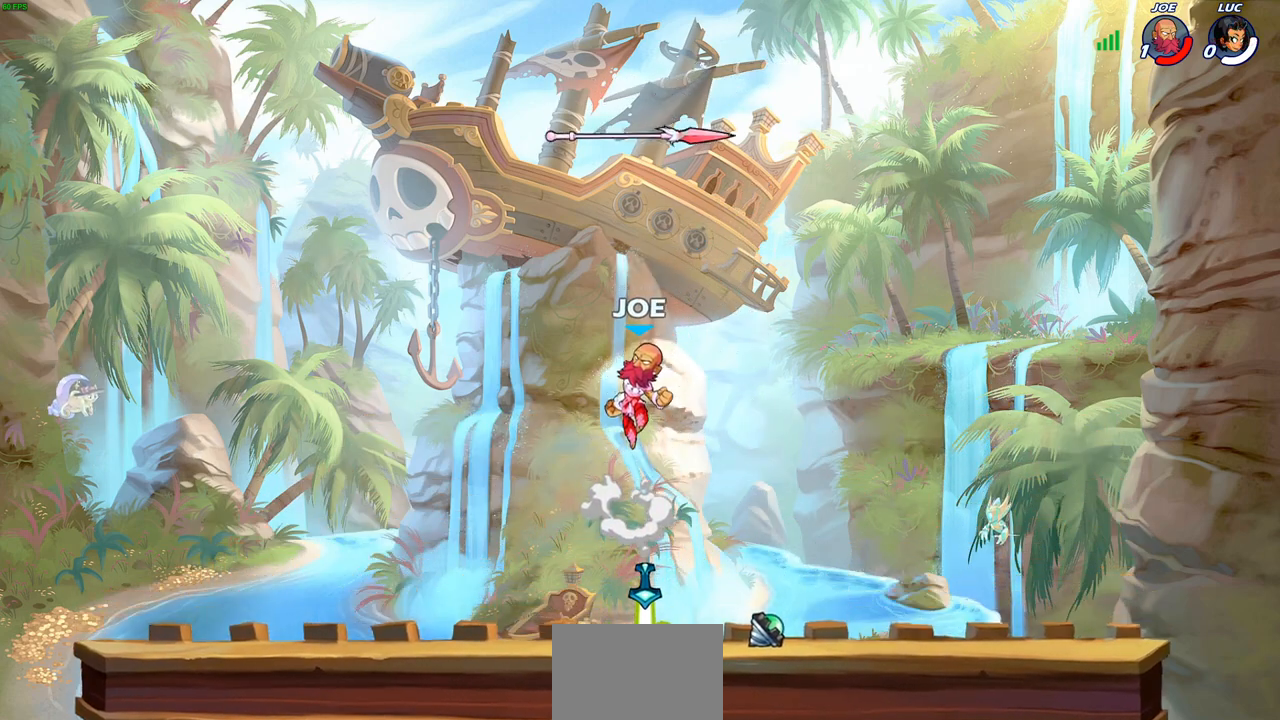
{"buttons": [], "left_stick": "center", "events": []}
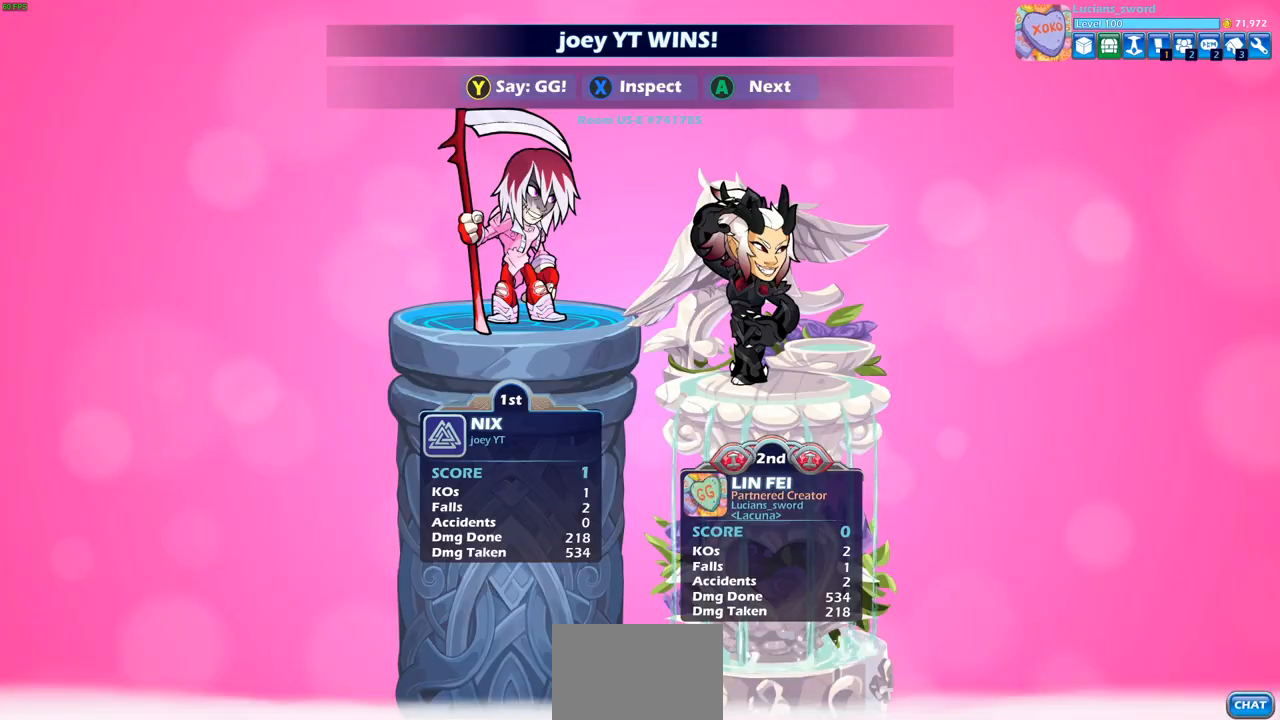
{"buttons": [], "left_stick": "center", "events": []}
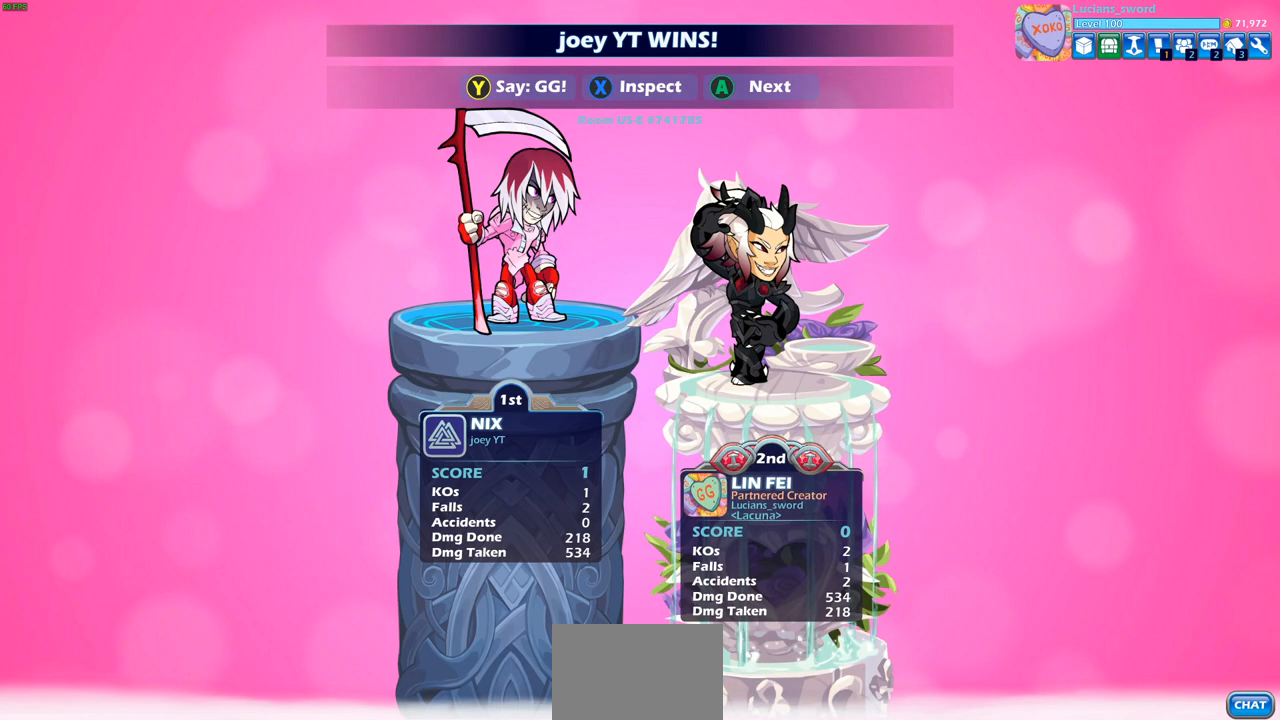
{"buttons": [], "left_stick": "center", "events": []}
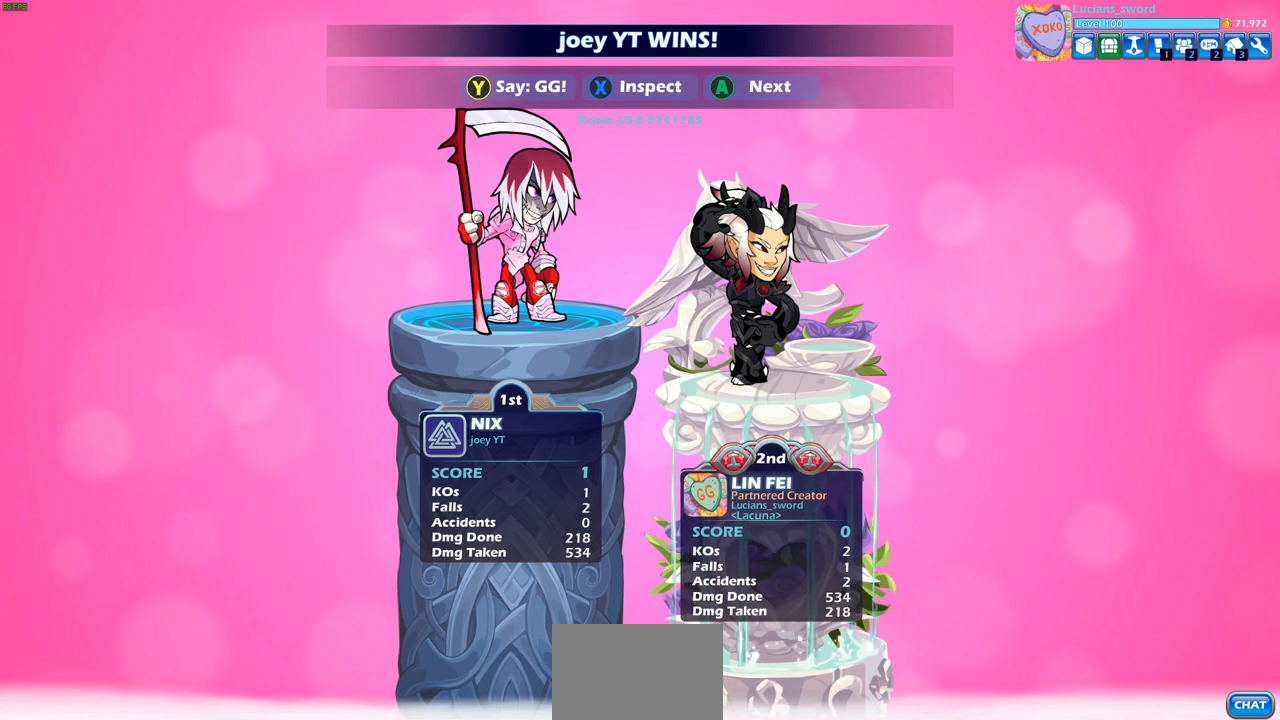
{"buttons": [], "left_stick": "center", "events": []}
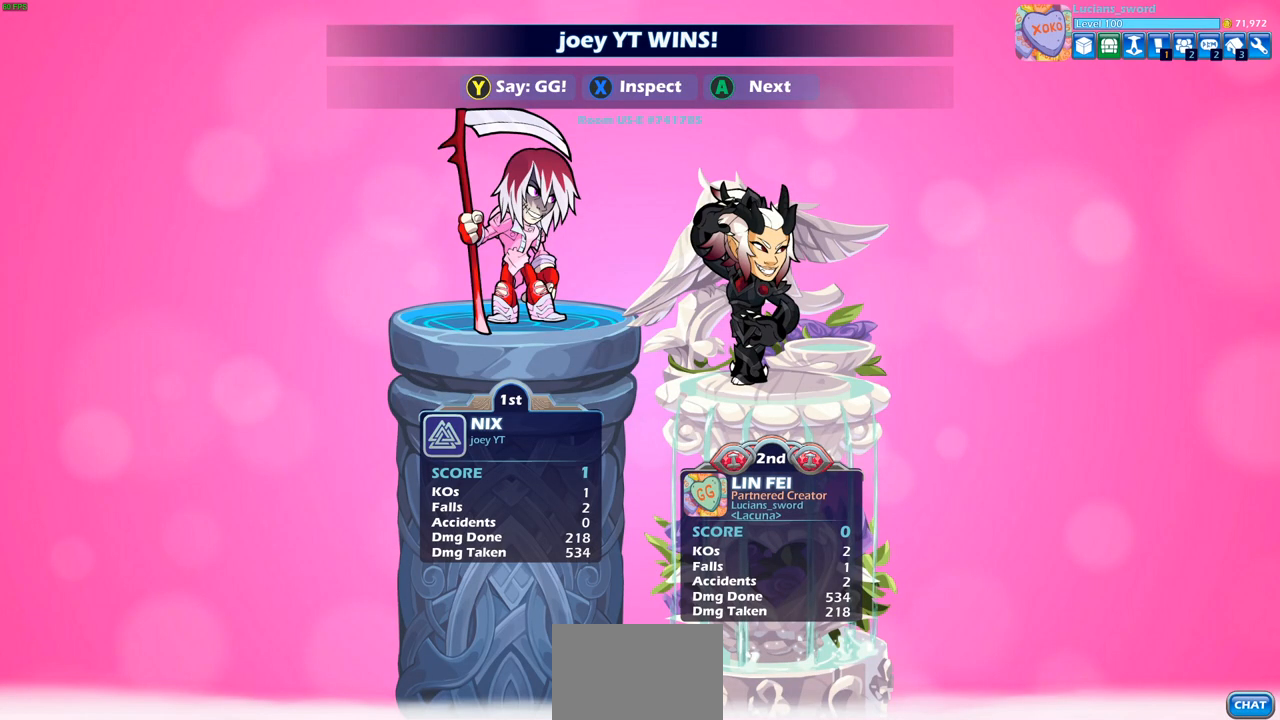
{"buttons": ["TRIANGLE"], "left_stick": "center", "events": [[50, "TRIANGLE", "down"], [117, "TRIANGLE", "up"], [267, "TRIANGLE", "down"], [333, "TRIANGLE", "up"], [417, "TRIANGLE", "down"]]}
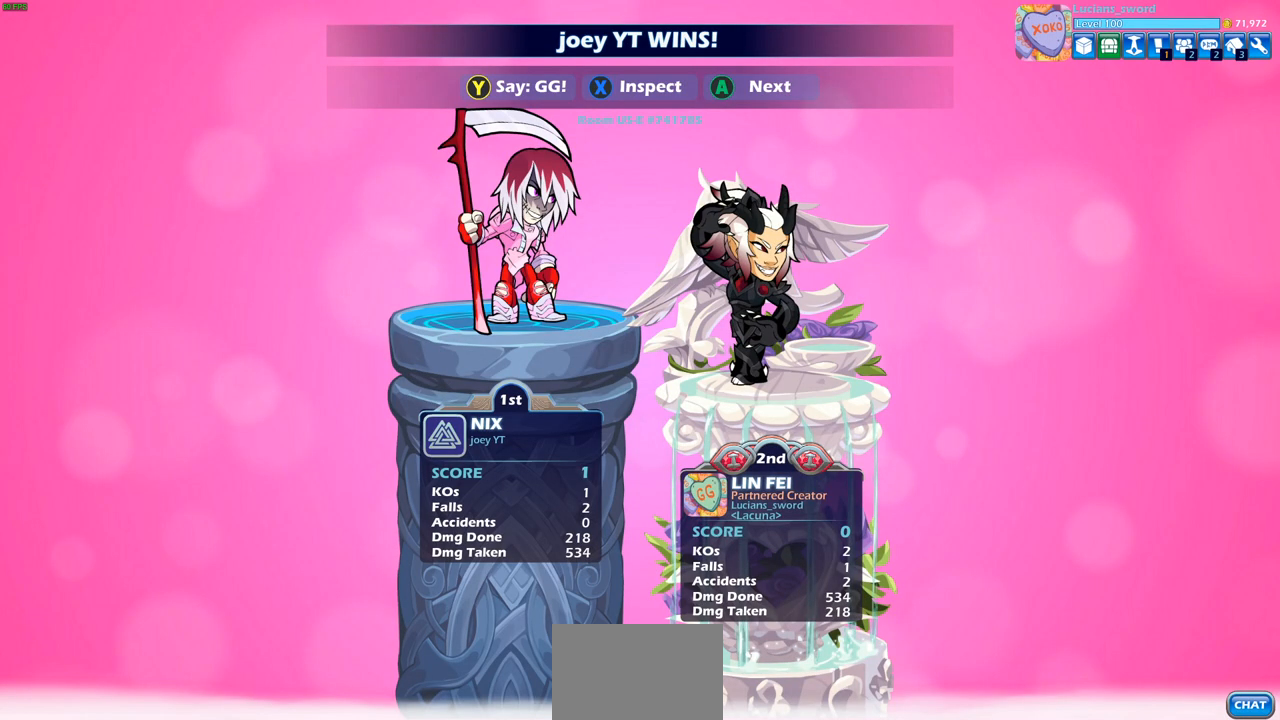
{"buttons": ["TRIANGLE"], "left_stick": "center", "events": [[17, "TRIANGLE", "up"], [117, "TRIANGLE", "down"], [200, "TRIANGLE", "up"], [300, "TRIANGLE", "down"], [383, "TRIANGLE", "up"], [500, "TRIANGLE", "down"]]}
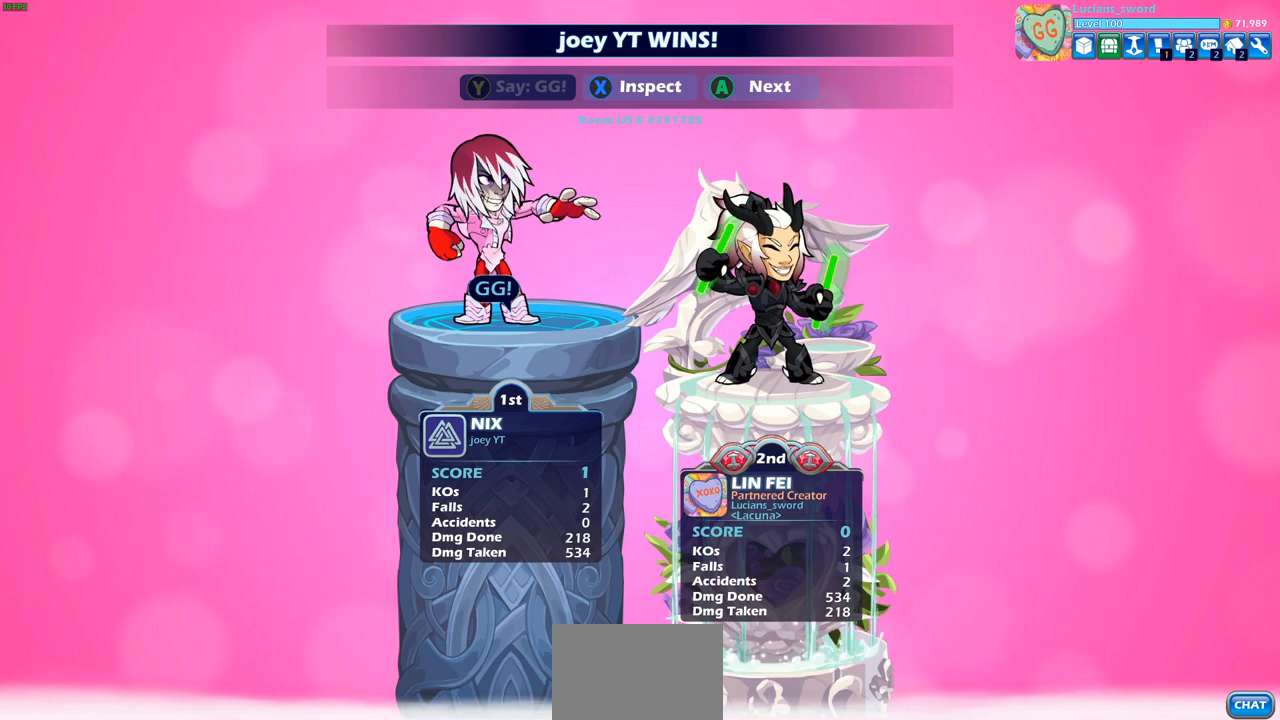
{"buttons": [], "left_stick": "center", "events": [[117, "TRIANGLE", "up"], [167, "TRIANGLE", "down"], [283, "TRIANGLE", "up"]]}
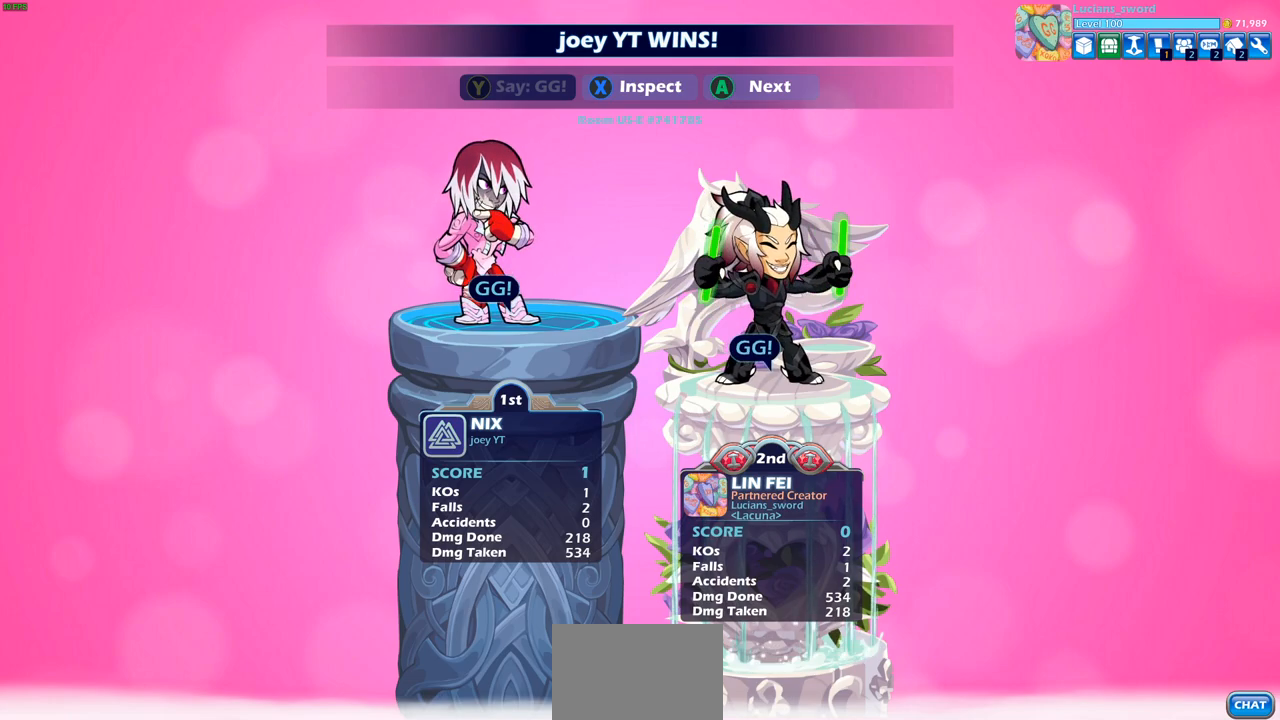
{"buttons": [], "left_stick": "center", "events": []}
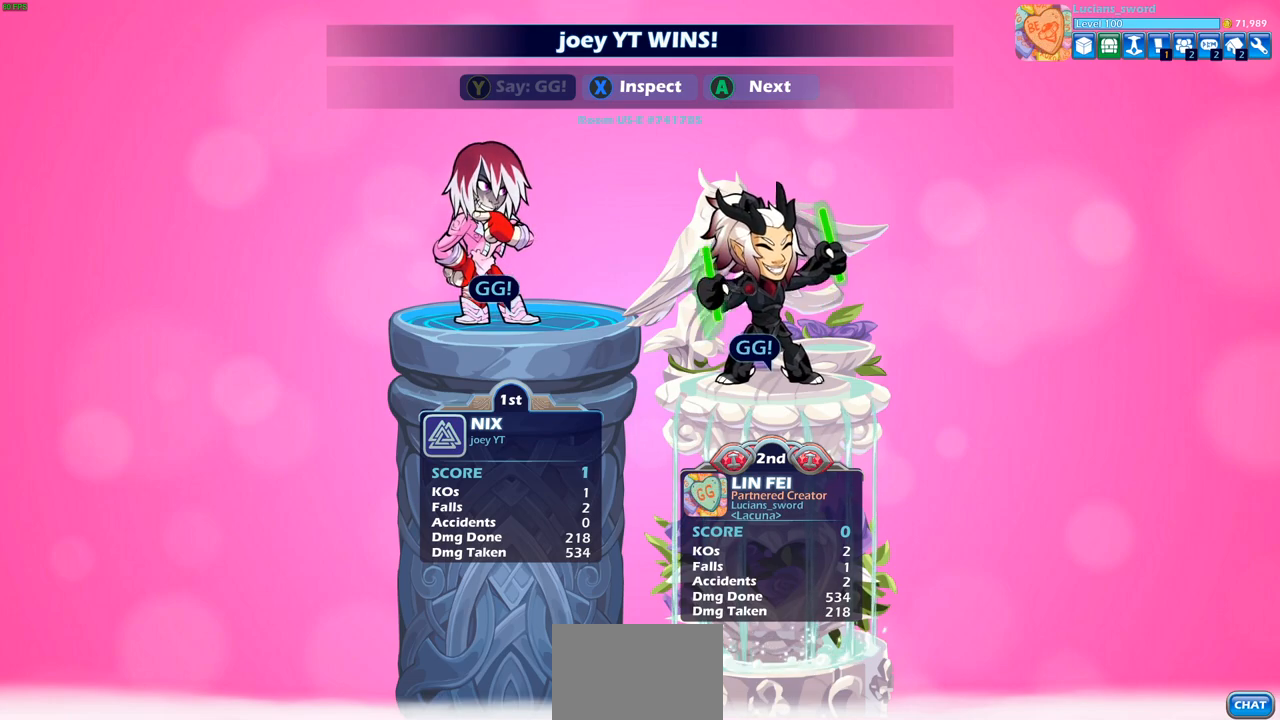
{"buttons": [], "left_stick": "center", "events": []}